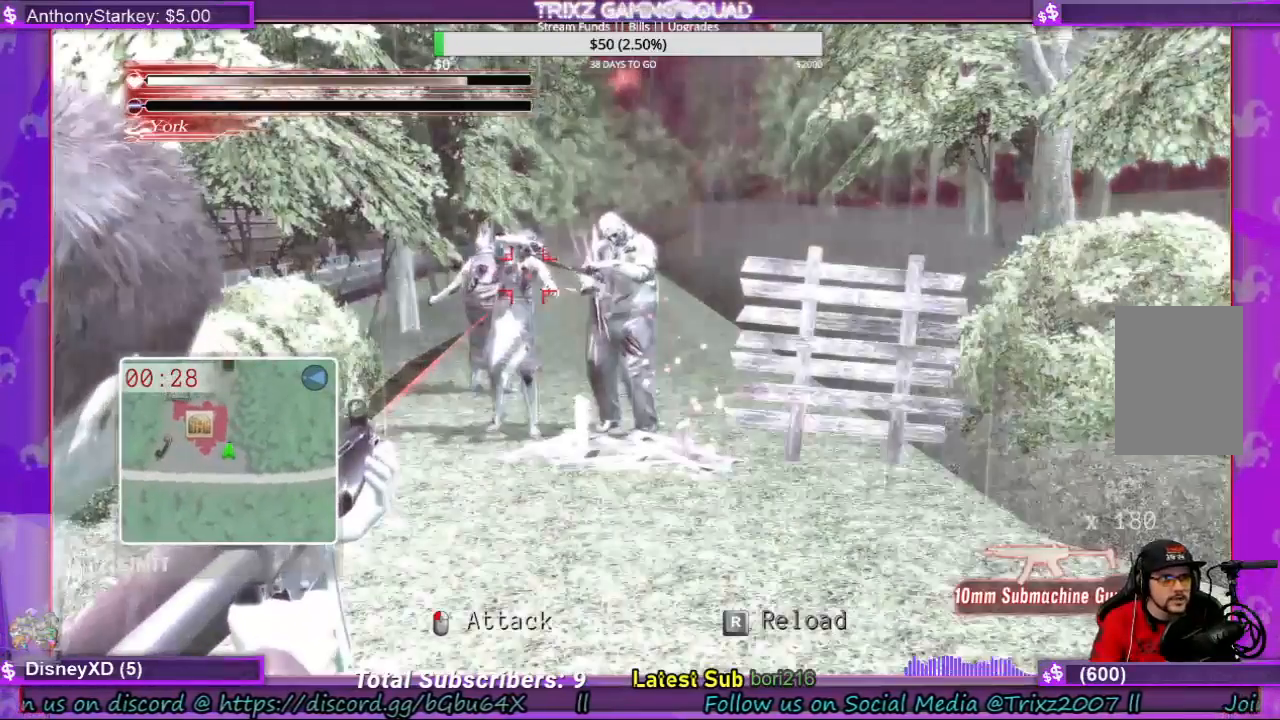
Gameplay with keyboard and mouse; each line is a JSON object with the keys and mouse buttons held at the frame after it. "events" lists presses ("down") and releases ("up") of "a", "ctrl", "d", "e", "f", "q", "r", "s", "shift", "space", "tab", "w", "mouse_left", "mouse_wheel", "mouse_right" and "mouse_mb4" between this image and that frame as [ms after this image, input, new state], when the widget could be followed in between. "mouse_left", "mouse_wheel", "mouse_right", "mouse_mb4" = the "left", "wheel", "right", "mb4" buttons of the "mouse" list. No other keys are recorded. "wheel" means that the mouse wheel is clicked or scrolled. Mouse movement is not recorded.
{"keys": ["space"], "mouse": [], "events": []}
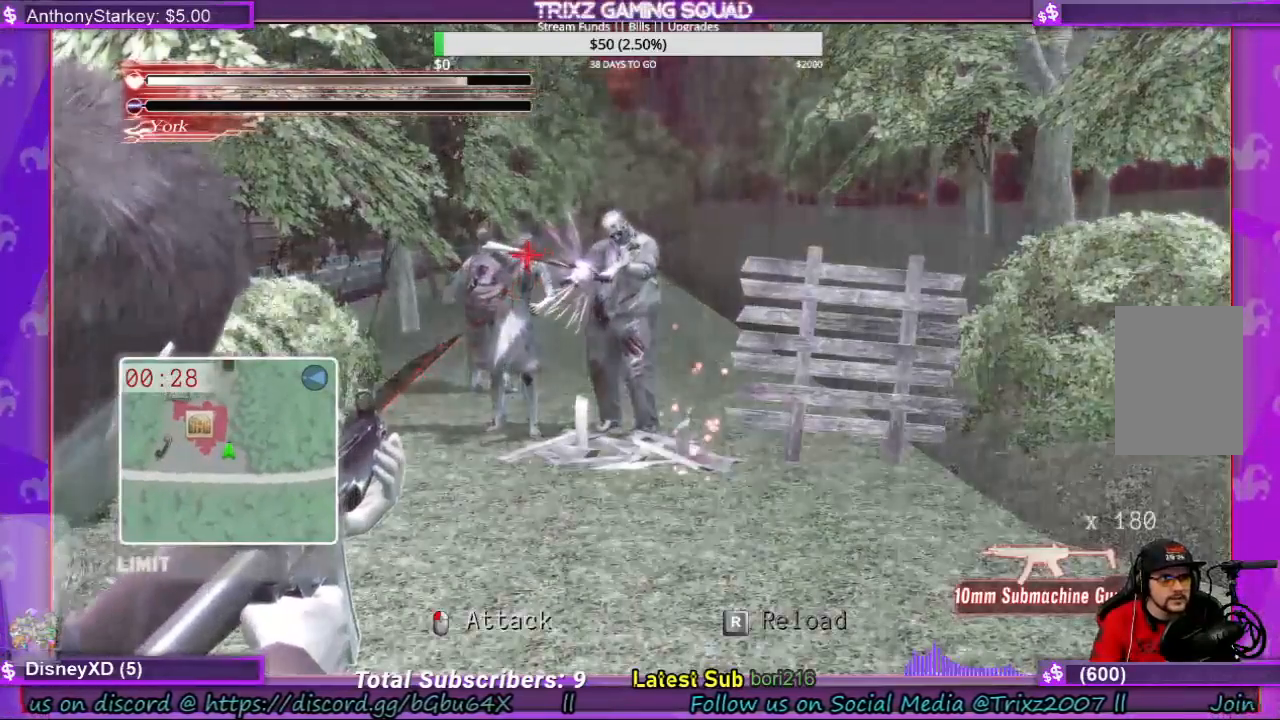
{"keys": ["space"], "mouse": [], "events": [[267, "mouse_left", "down"], [433, "mouse_left", "up"]]}
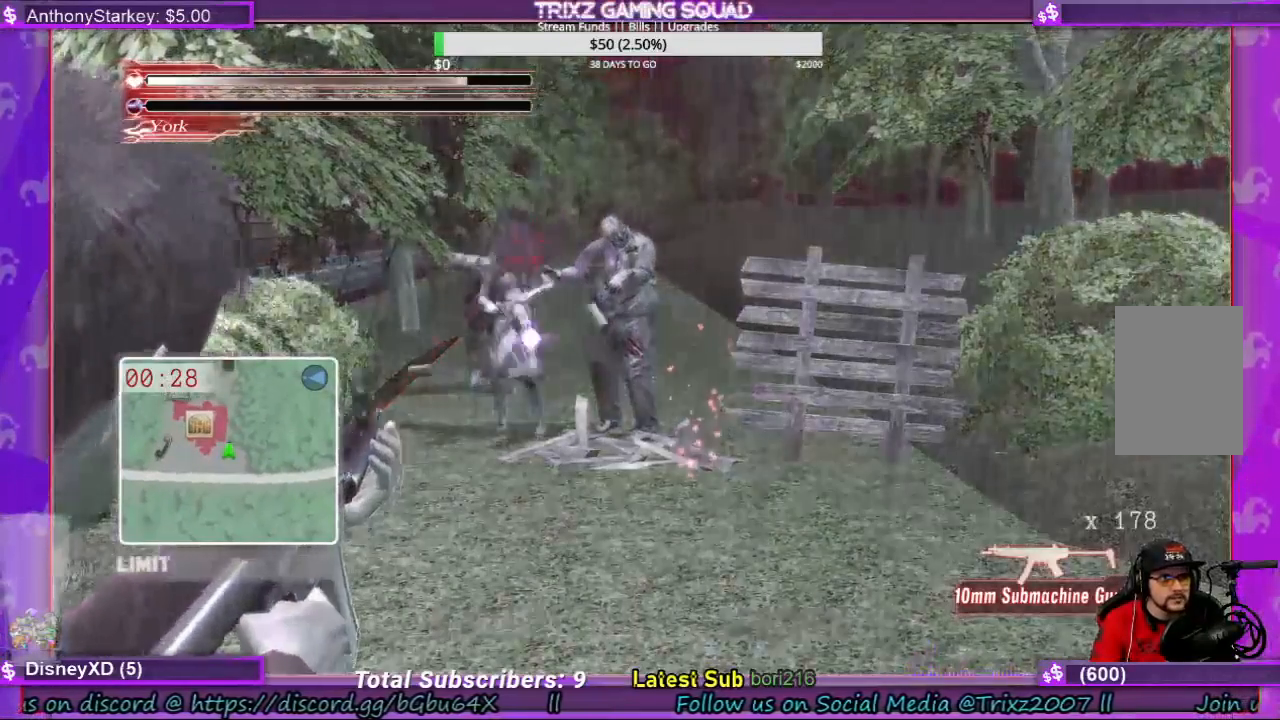
{"keys": ["space"], "mouse": [], "events": []}
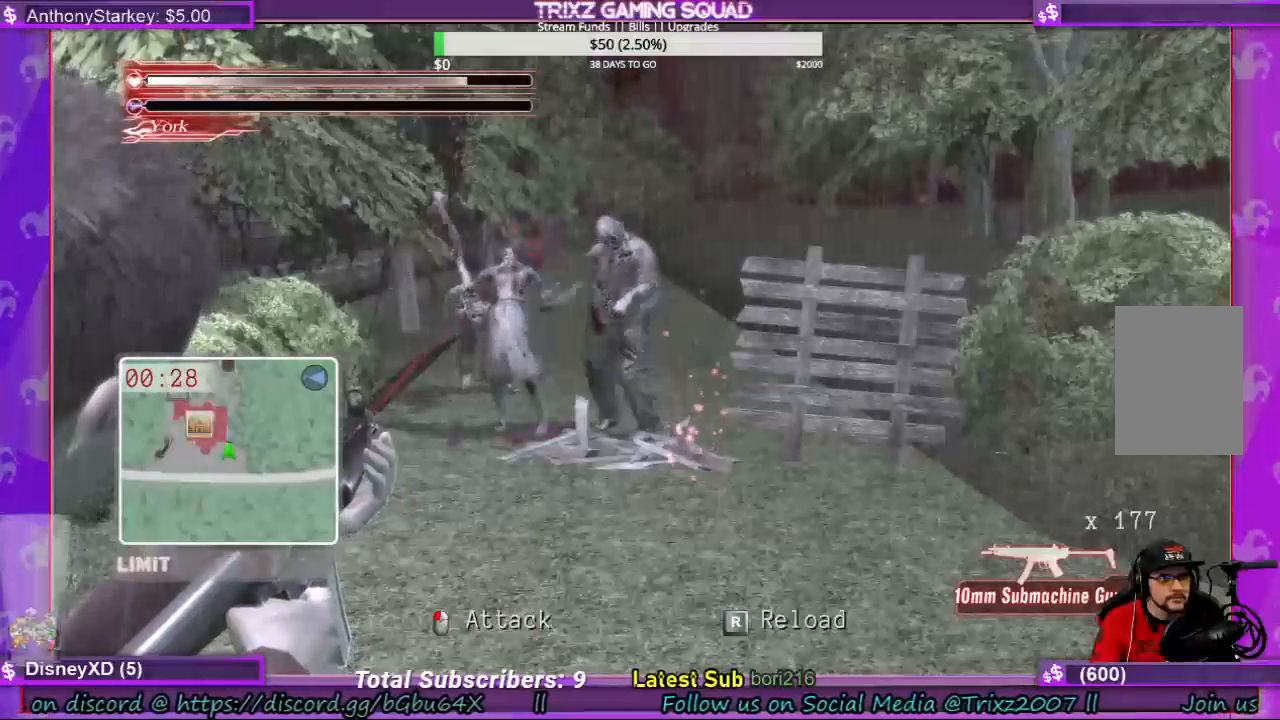
{"keys": ["space"], "mouse": ["left"], "events": [[467, "mouse_left", "down"]]}
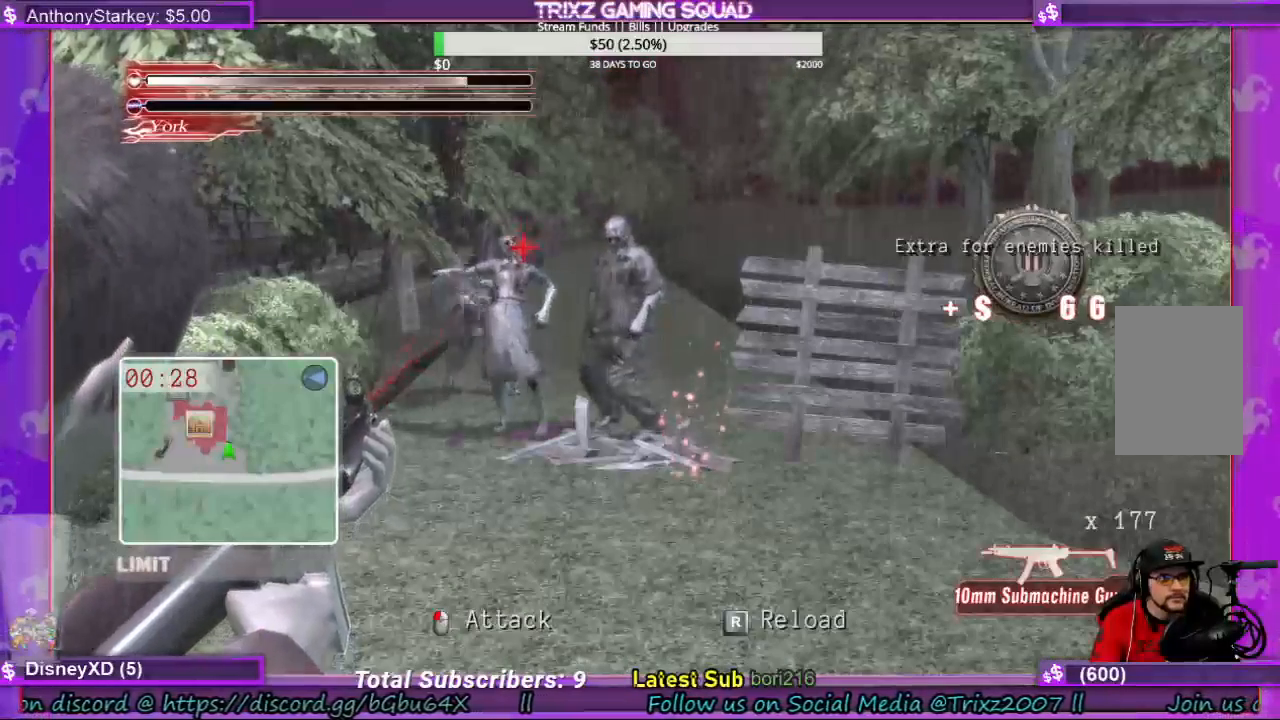
{"keys": ["space"], "mouse": ["left"], "events": [[67, "mouse_left", "up"], [500, "mouse_left", "down"]]}
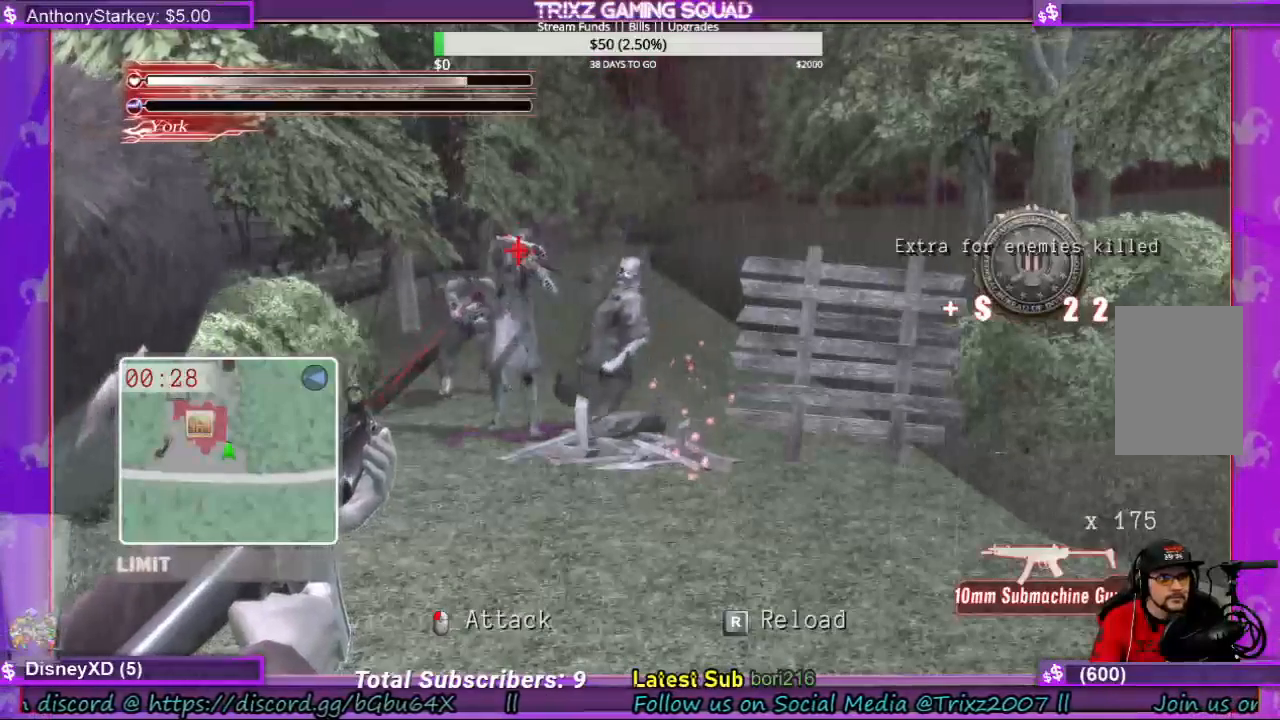
{"keys": ["space"], "mouse": [], "events": [[100, "mouse_left", "up"]]}
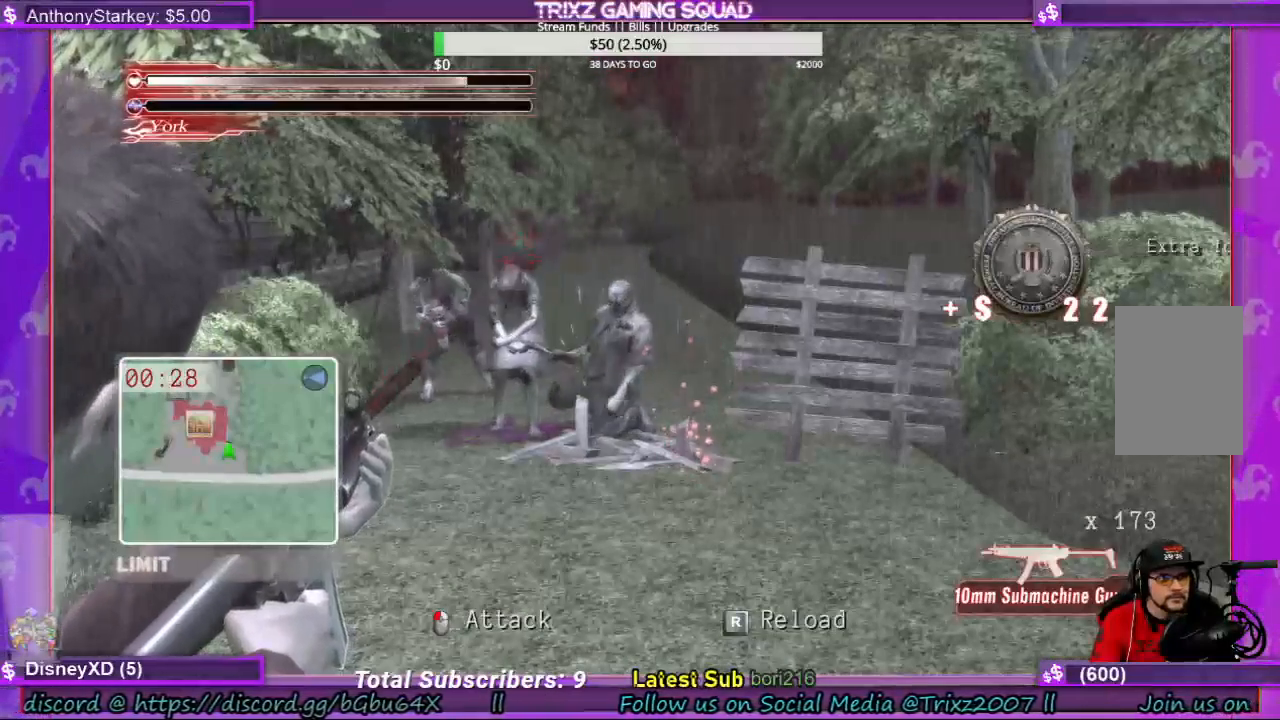
{"keys": ["space"], "mouse": ["left"], "events": [[67, "mouse_left", "down"], [167, "mouse_left", "up"], [467, "mouse_left", "down"]]}
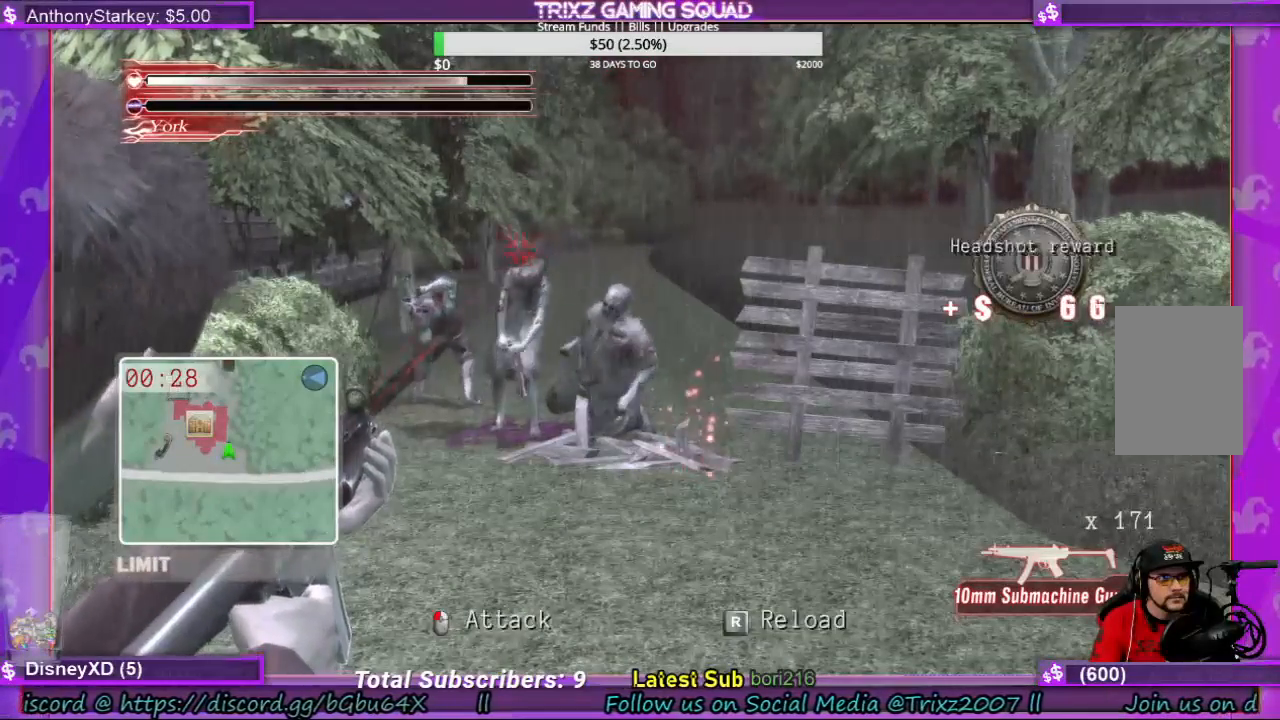
{"keys": ["space"], "mouse": [], "events": [[67, "mouse_left", "up"]]}
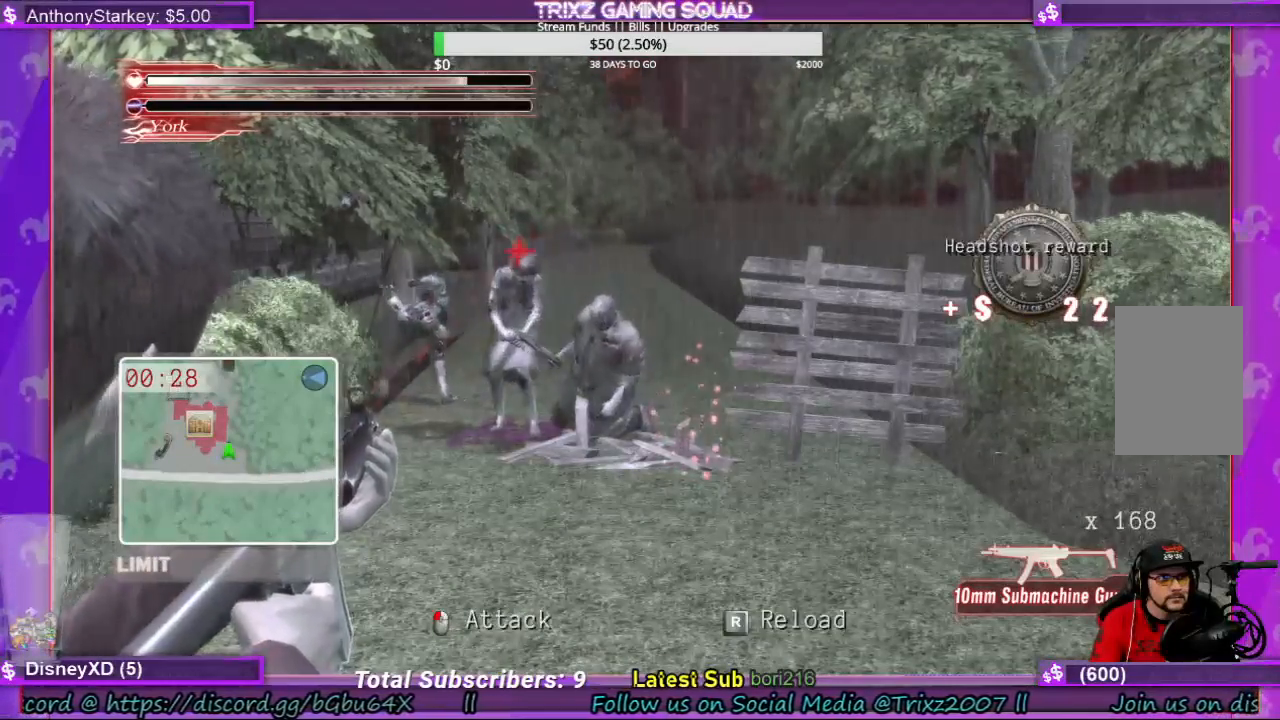
{"keys": ["space"], "mouse": [], "events": [[100, "mouse_left", "down"], [167, "mouse_left", "up"]]}
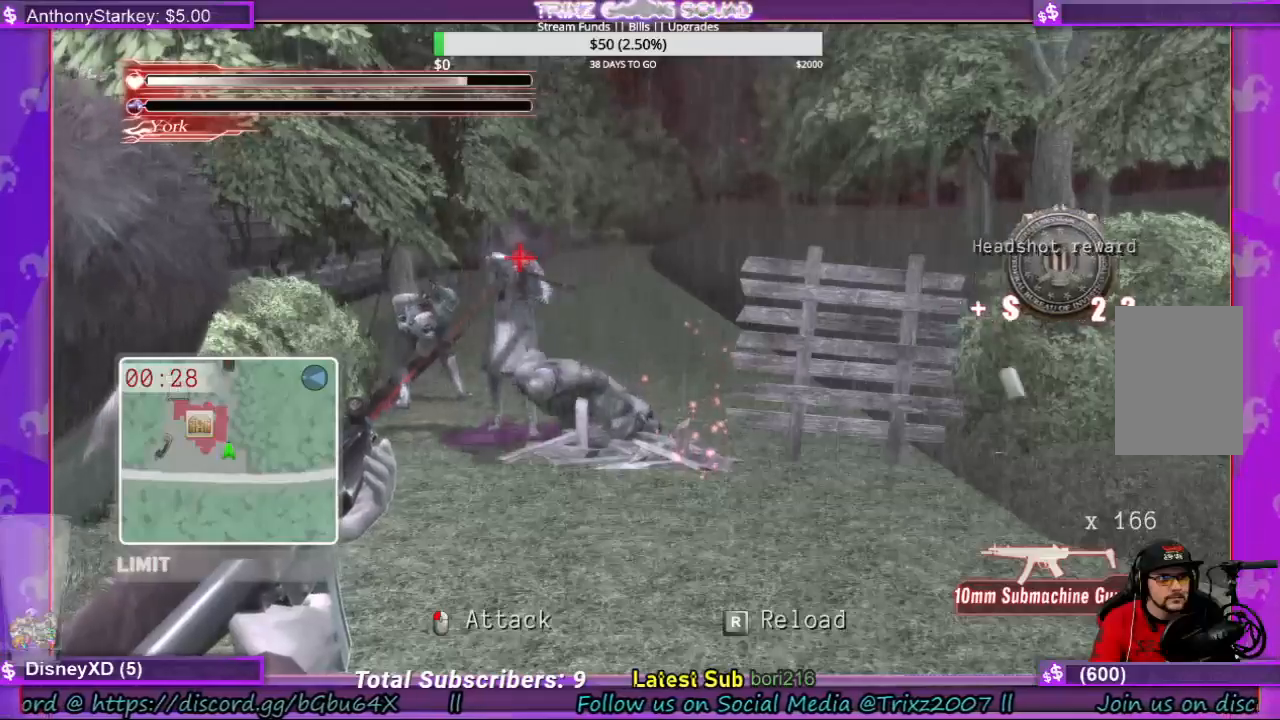
{"keys": ["space"], "mouse": [], "events": [[200, "mouse_left", "down"], [300, "mouse_left", "up"]]}
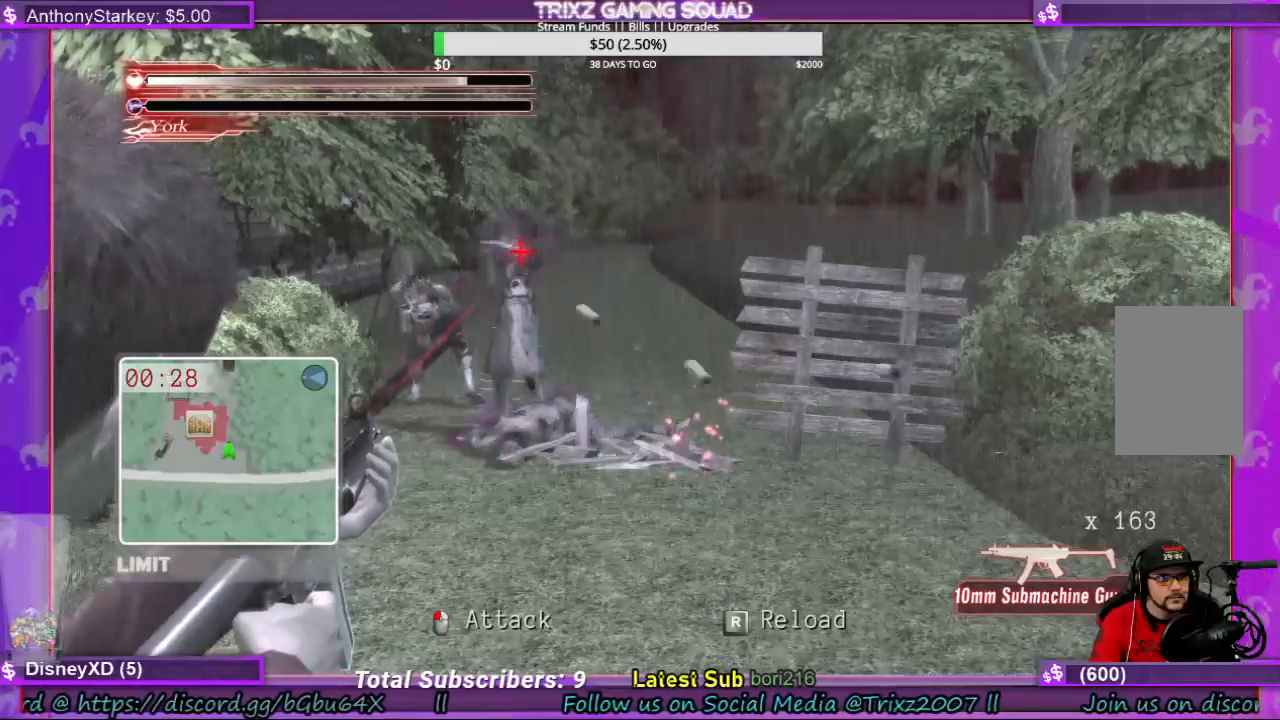
{"keys": ["space"], "mouse": ["left"], "events": [[500, "mouse_left", "down"]]}
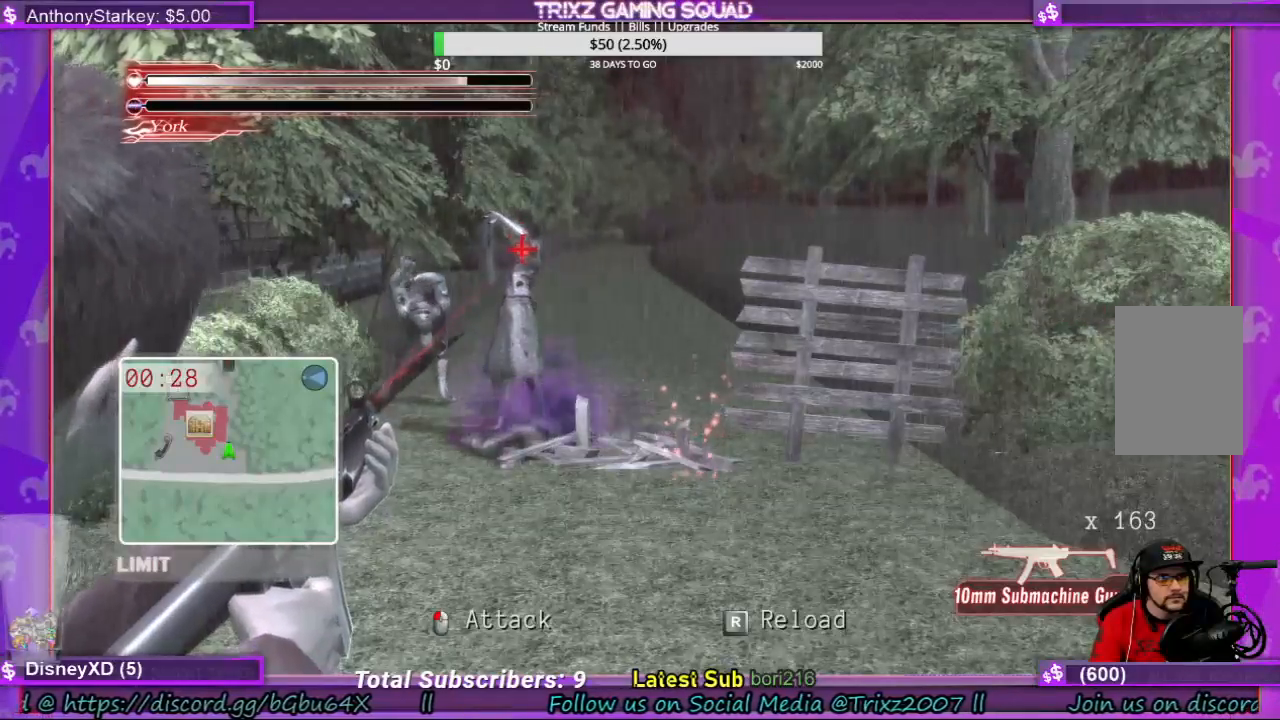
{"keys": ["space"], "mouse": [], "events": [[100, "mouse_left", "up"]]}
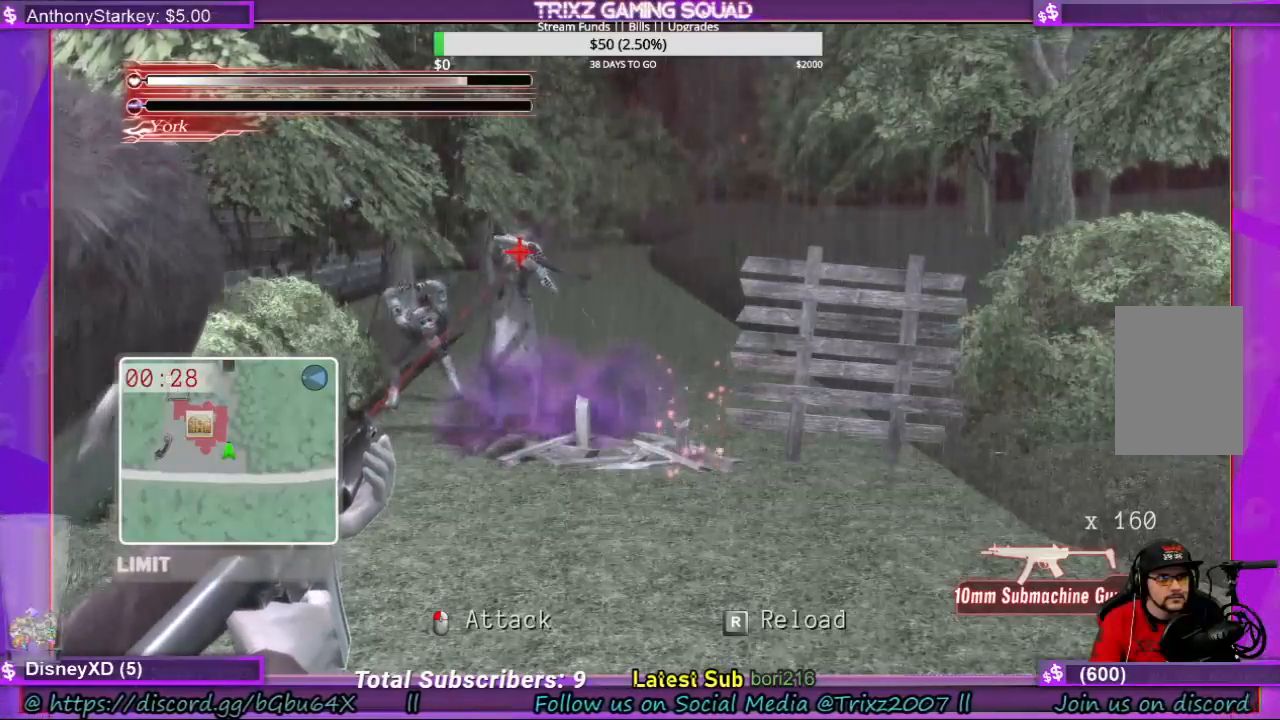
{"keys": ["space"], "mouse": [], "events": [[133, "mouse_left", "down"], [233, "mouse_left", "up"]]}
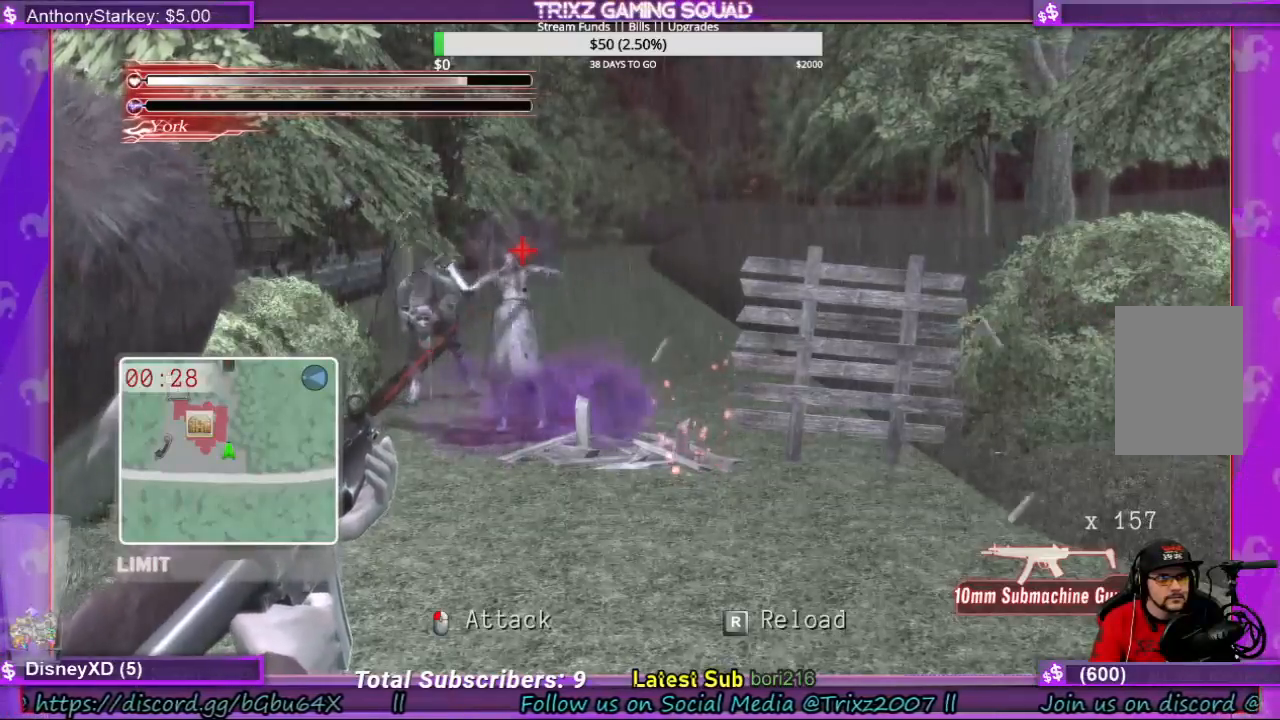
{"keys": ["space"], "mouse": [], "events": []}
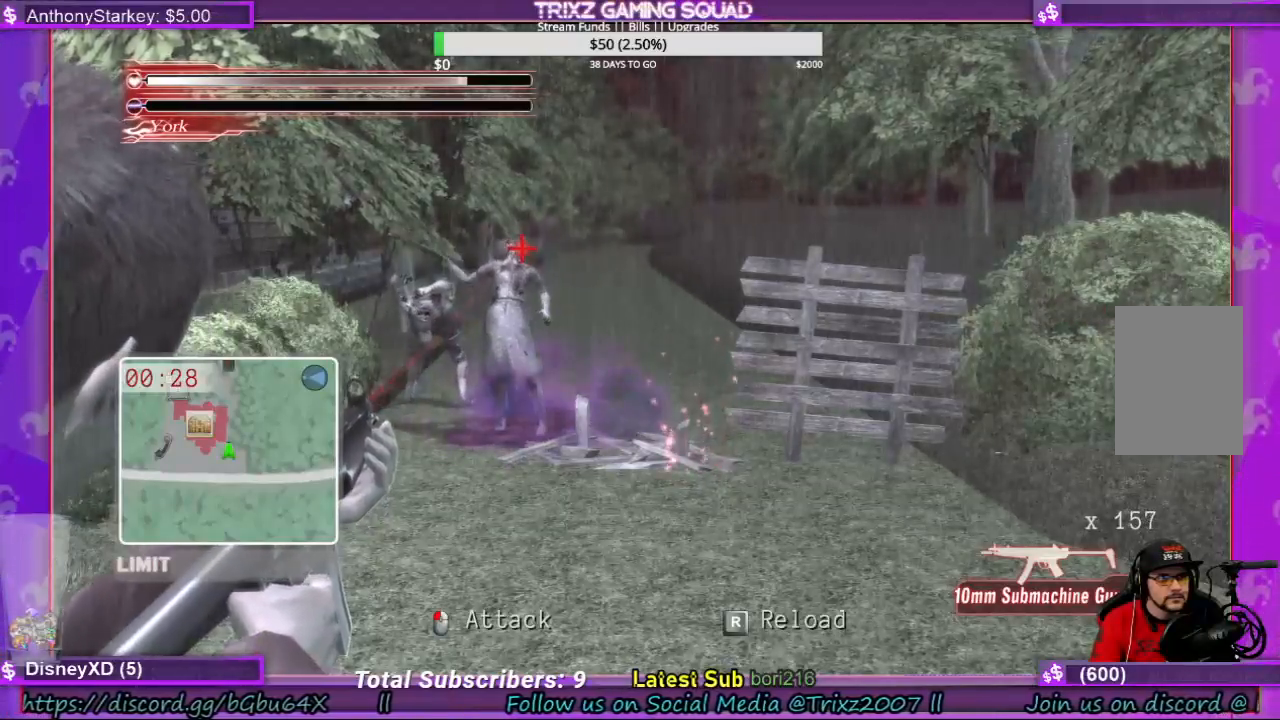
{"keys": ["space"], "mouse": ["left"], "events": [[33, "mouse_left", "down"], [100, "mouse_left", "up"], [467, "mouse_left", "down"]]}
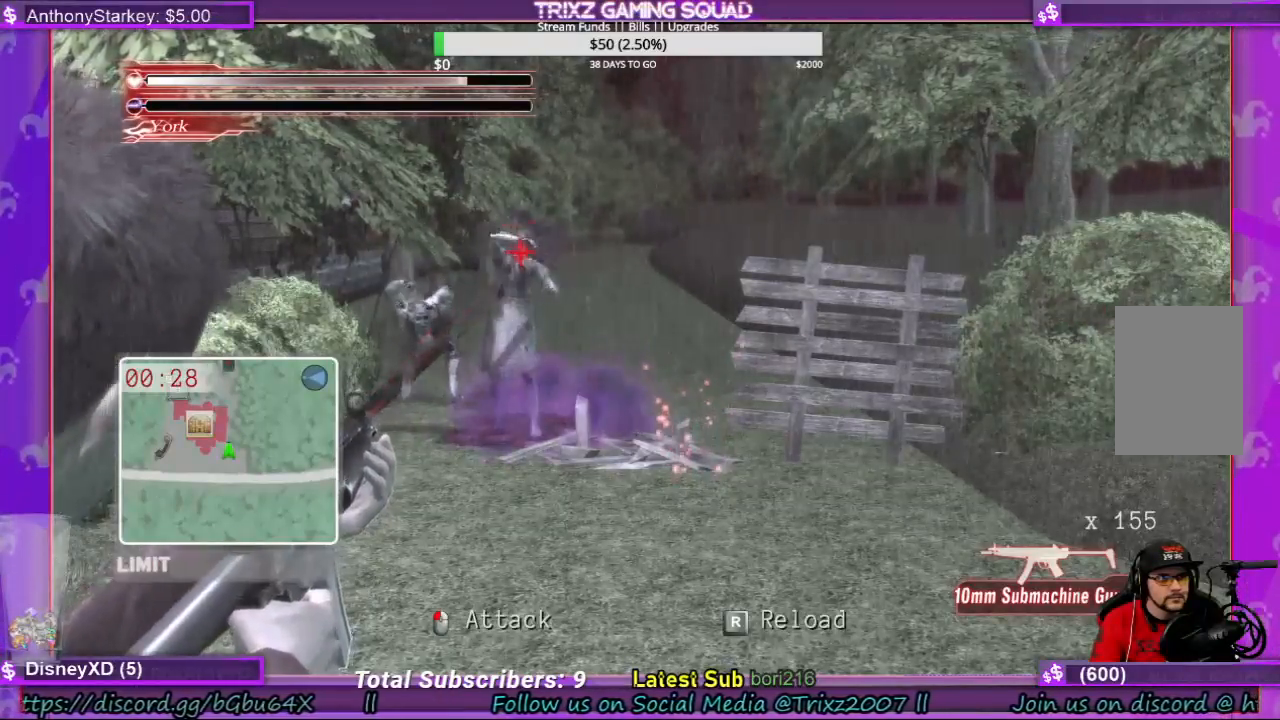
{"keys": ["space"], "mouse": [], "events": [[67, "mouse_left", "up"]]}